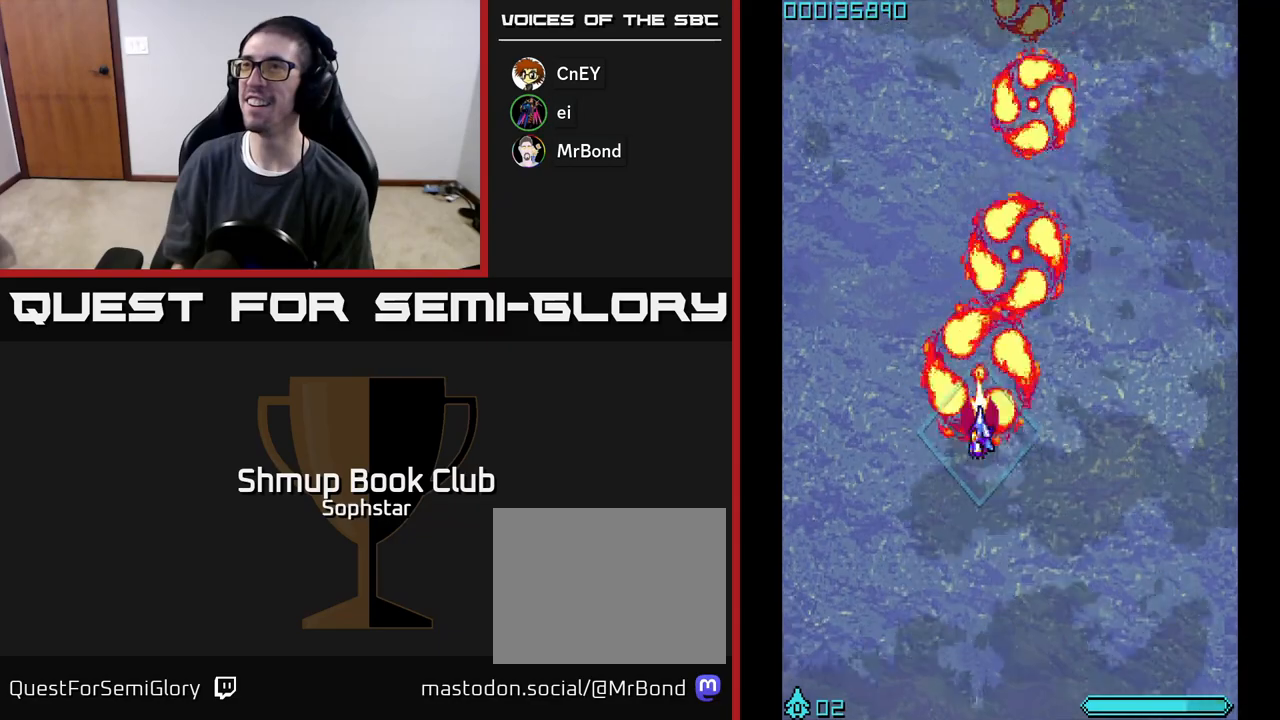
Gameplay with a controller (Xbox layout); each line is a JSON object with the inputs held at the frame after it. "events" lists button and stick changes between this image and that frame as [ms after this image, input, new state], when the widget could be followed in between. Not read: right_stick.
{"buttons": ["A"], "left_stick": "center", "events": [[150, "DPAD_UP", "down"], [183, "DPAD_LEFT", "up"], [250, "DPAD_UP", "up"]]}
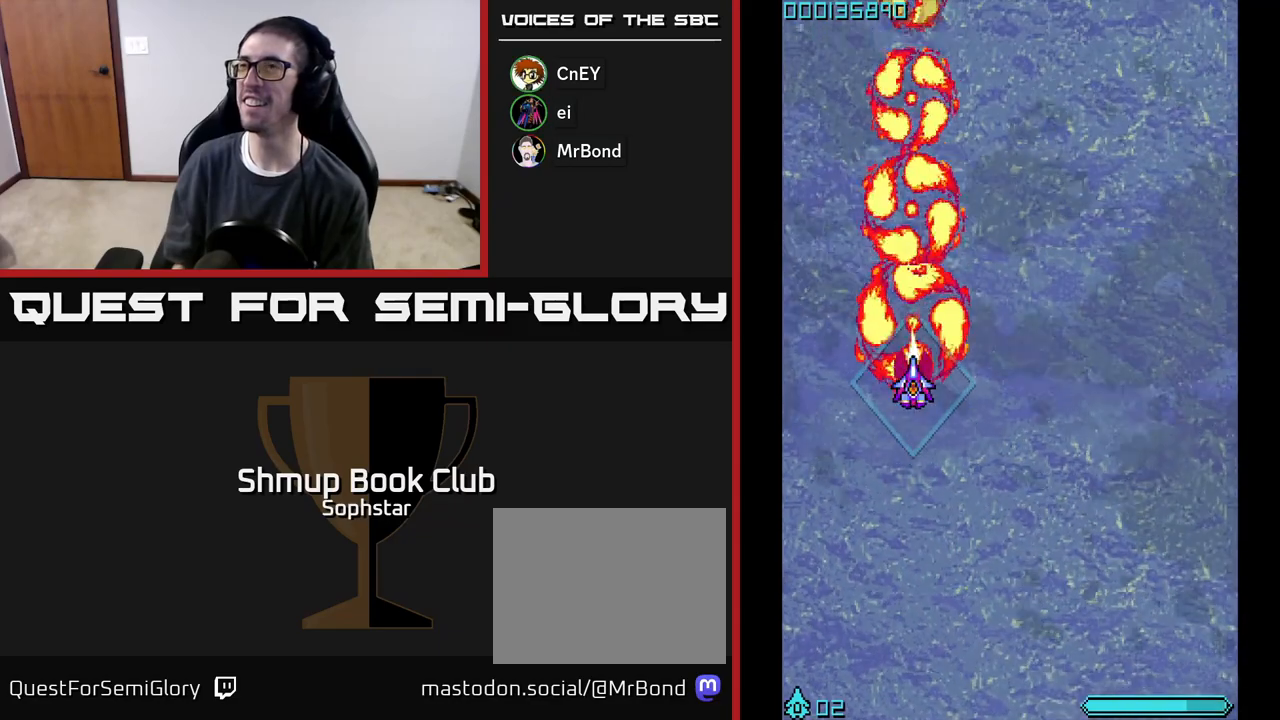
{"buttons": ["A"], "left_stick": "center", "events": []}
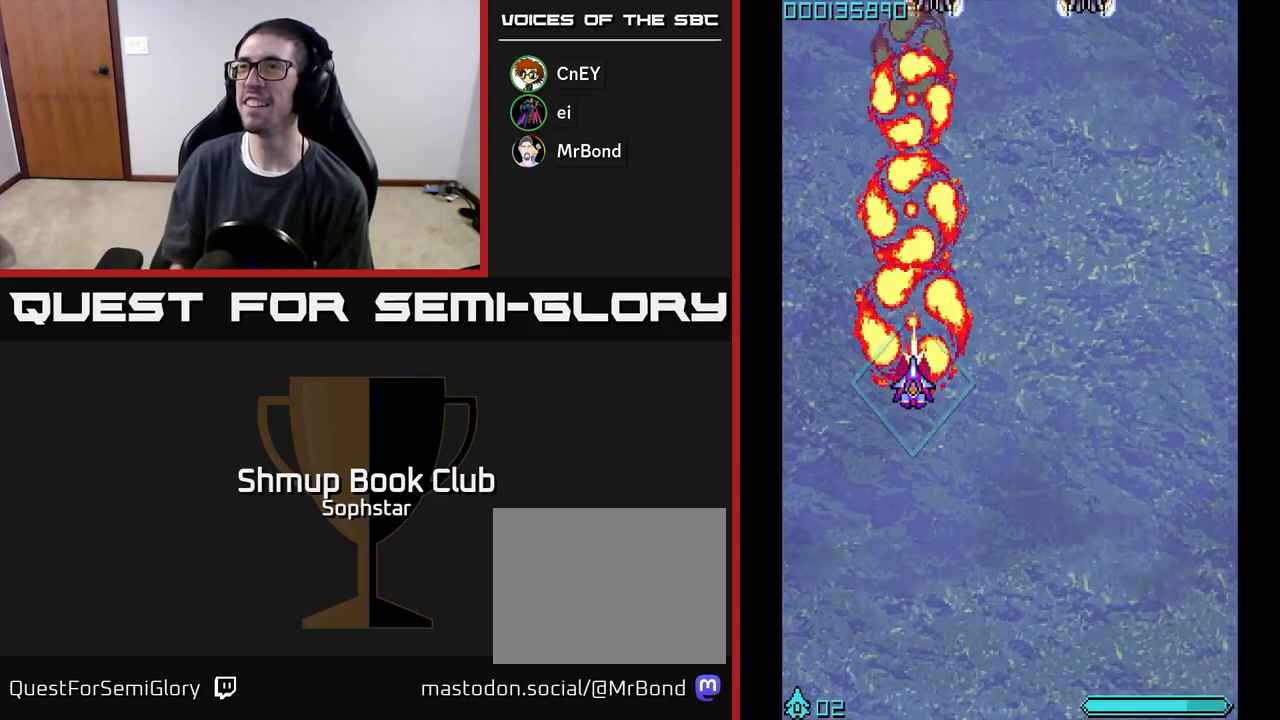
{"buttons": ["A"], "left_stick": "center", "events": [[67, "DPAD_UP", "down"], [183, "DPAD_UP", "up"]]}
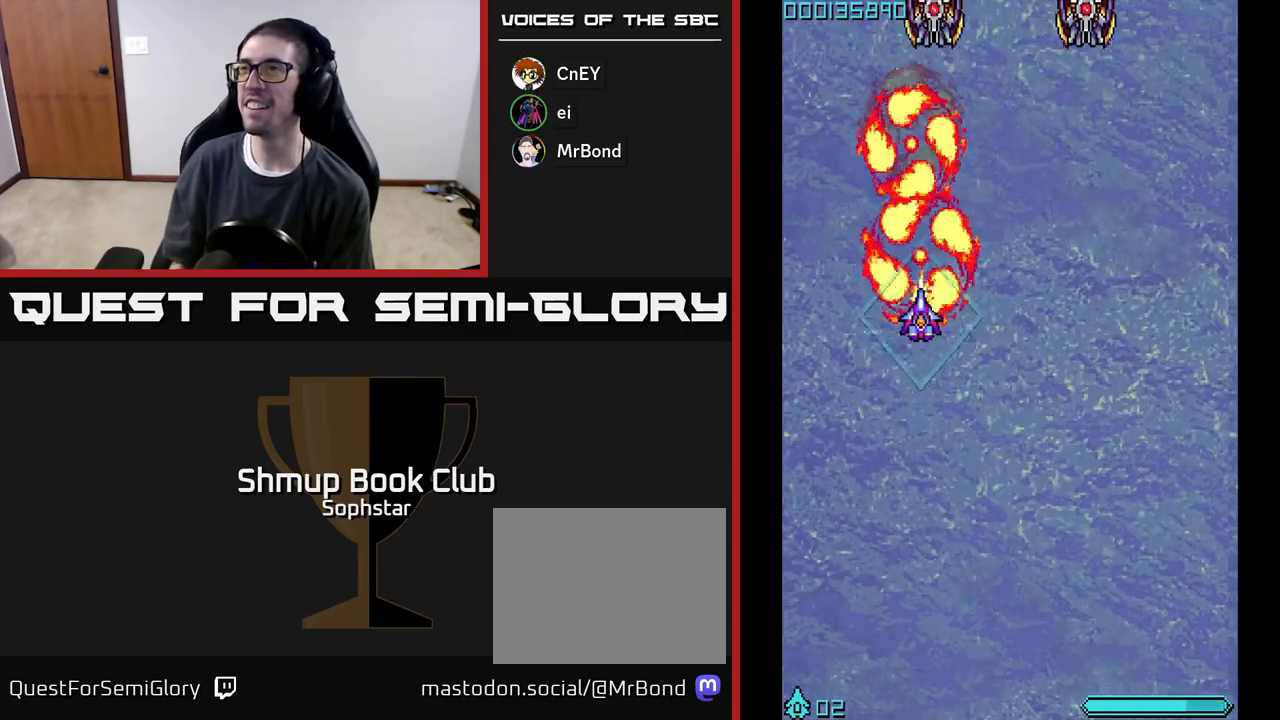
{"buttons": ["A", "DPAD_RIGHT"], "left_stick": "center", "events": [[17, "DPAD_RIGHT", "down"], [167, "DPAD_UP", "down"], [217, "DPAD_RIGHT", "up"], [250, "DPAD_RIGHT", "down"], [283, "DPAD_UP", "up"]]}
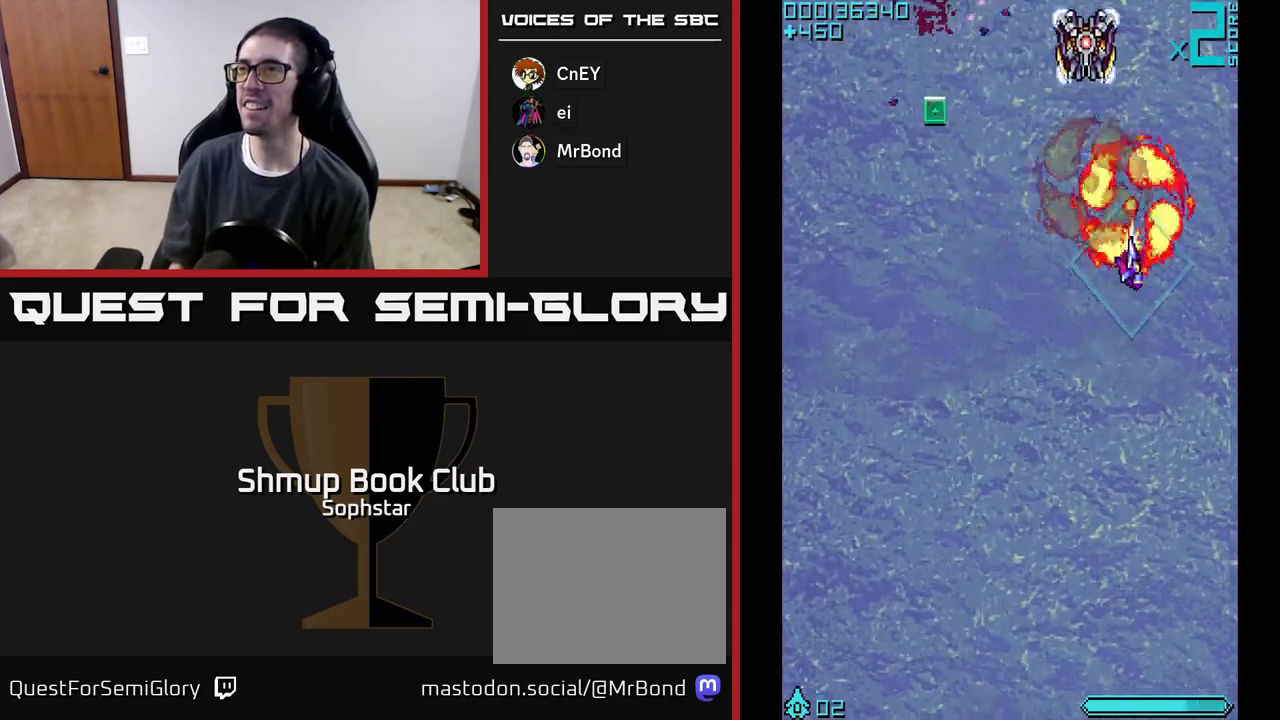
{"buttons": ["A", "DPAD_UP", "DPAD_LEFT"], "left_stick": "center", "events": [[33, "DPAD_DOWN", "down"], [33, "DPAD_RIGHT", "up"], [83, "DPAD_LEFT", "down"], [183, "DPAD_DOWN", "up"], [333, "DPAD_UP", "down"]]}
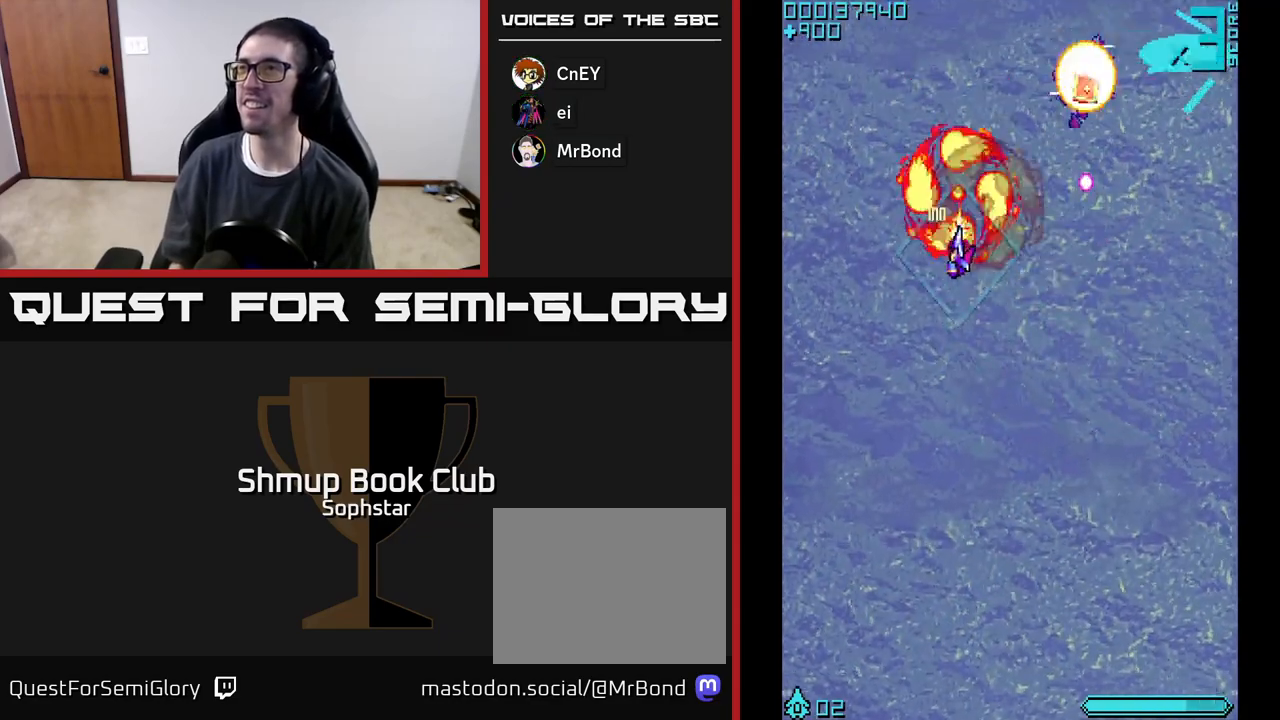
{"buttons": ["A", "DPAD_DOWN"], "left_stick": "center", "events": [[50, "DPAD_LEFT", "up"], [100, "DPAD_RIGHT", "down"], [167, "DPAD_UP", "up"], [350, "DPAD_UP", "down"], [433, "DPAD_UP", "up"], [500, "DPAD_DOWN", "down"], [500, "DPAD_RIGHT", "up"]]}
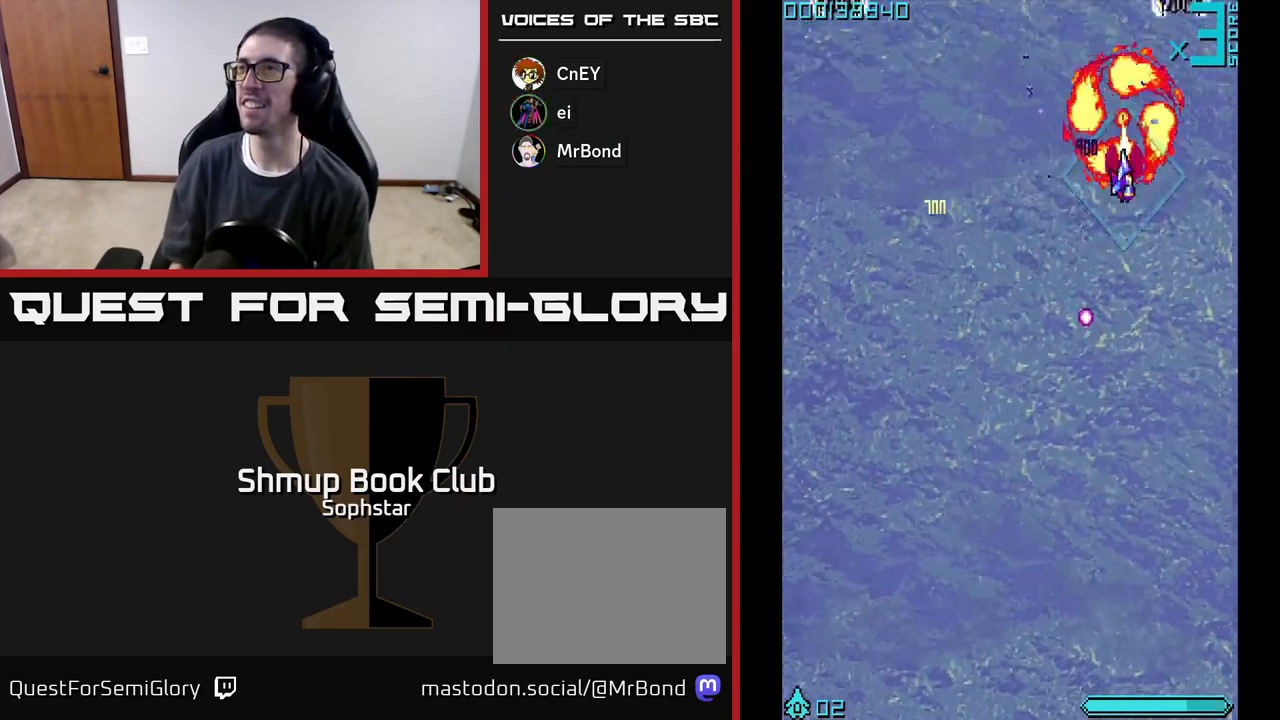
{"buttons": ["A", "DPAD_LEFT"], "left_stick": "center", "events": [[100, "DPAD_LEFT", "down"], [467, "DPAD_DOWN", "up"]]}
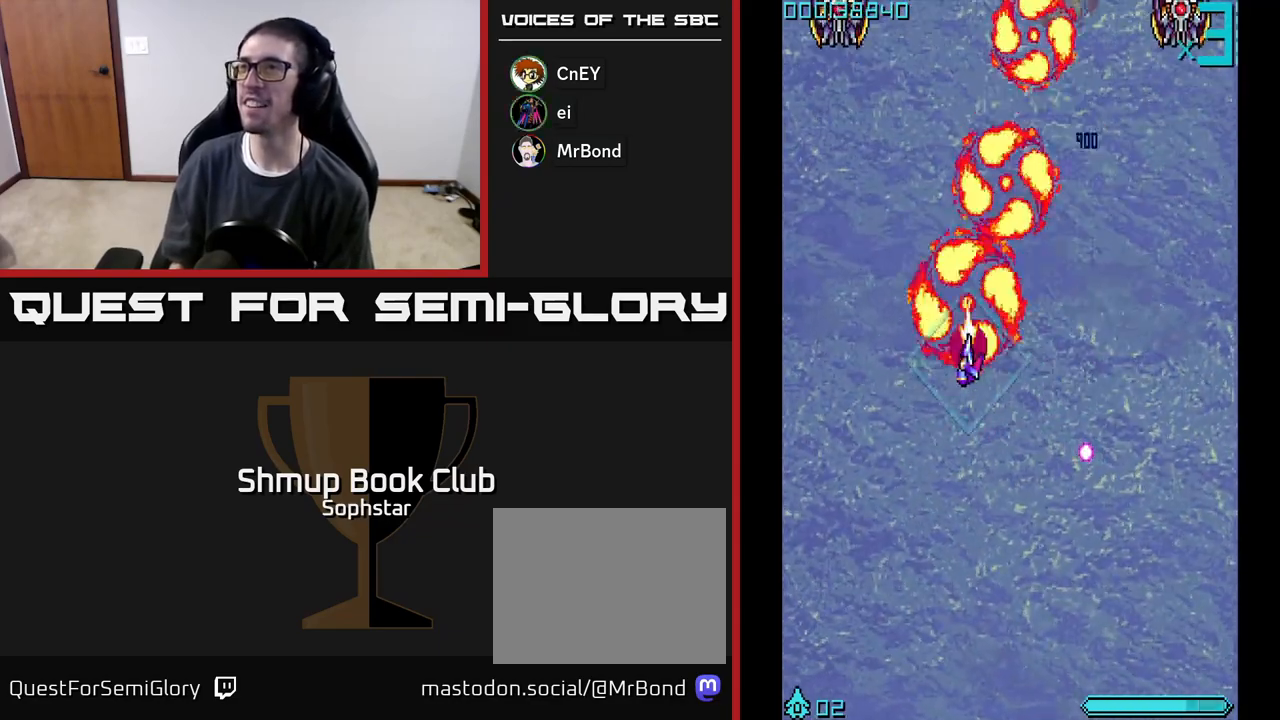
{"buttons": ["A"], "left_stick": "center", "events": [[100, "DPAD_UP", "down"], [333, "DPAD_LEFT", "up"], [450, "DPAD_UP", "up"]]}
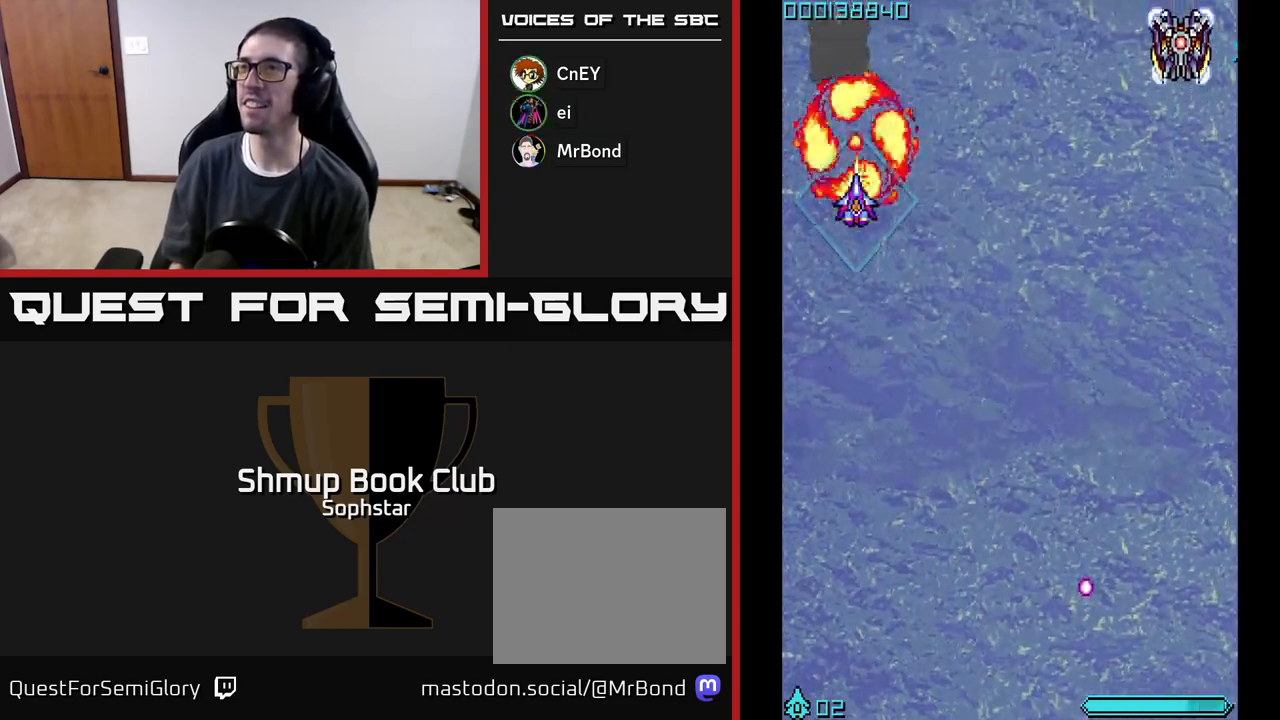
{"buttons": ["A", "DPAD_UP"], "left_stick": "center", "events": [[317, "DPAD_DOWN", "down"], [400, "DPAD_RIGHT", "down"], [417, "DPAD_DOWN", "up"], [483, "DPAD_UP", "down"], [500, "DPAD_RIGHT", "up"]]}
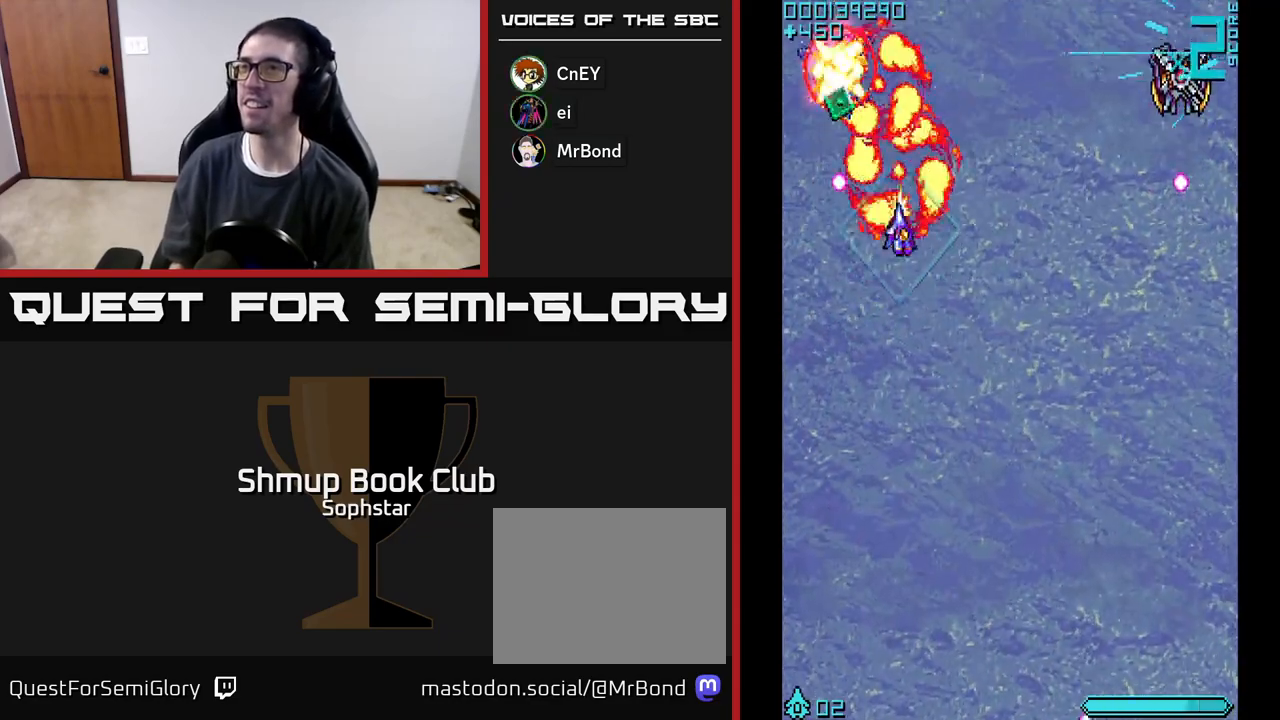
{"buttons": ["A", "DPAD_DOWN", "DPAD_RIGHT"], "left_stick": "center", "events": [[117, "DPAD_LEFT", "down"], [267, "DPAD_LEFT", "up"], [283, "DPAD_UP", "up"], [300, "DPAD_RIGHT", "down"], [333, "A", "up"], [383, "A", "down"], [417, "DPAD_DOWN", "down"]]}
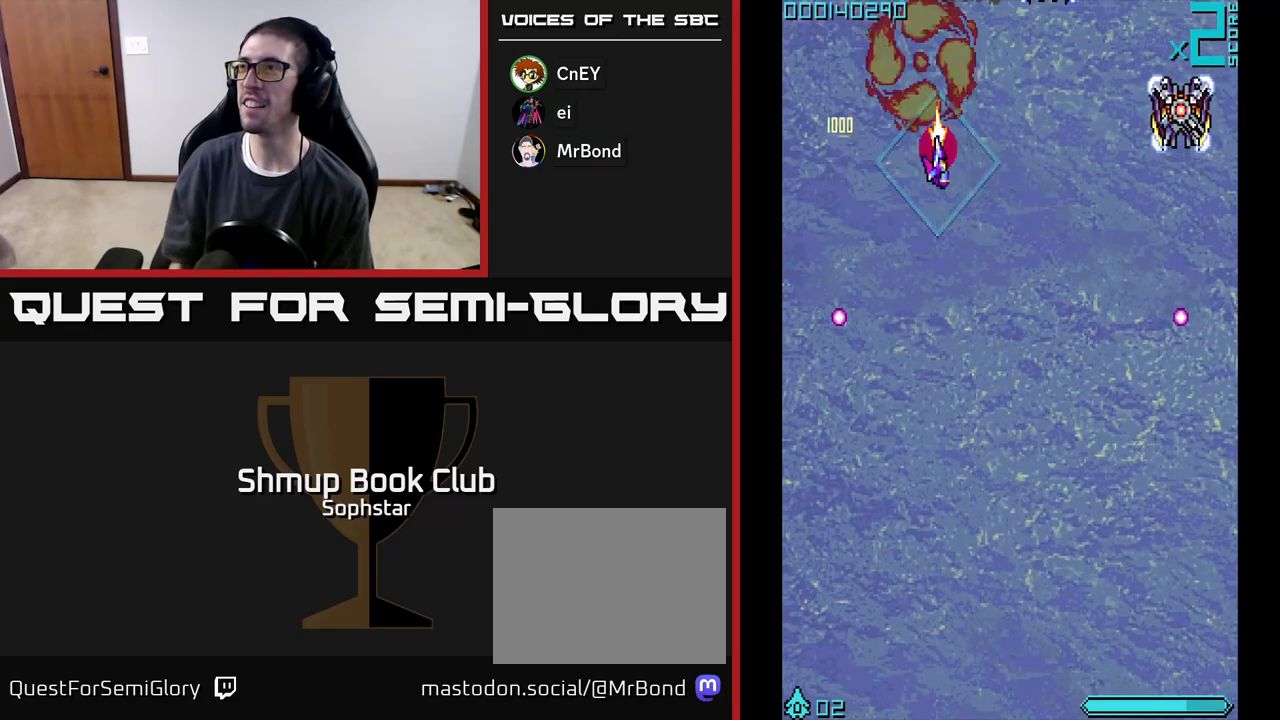
{"buttons": ["A", "DPAD_DOWN"], "left_stick": "center", "events": [[67, "DPAD_DOWN", "up"], [183, "DPAD_DOWN", "down"], [300, "DPAD_DOWN", "up"], [467, "DPAD_DOWN", "down"], [500, "DPAD_RIGHT", "up"]]}
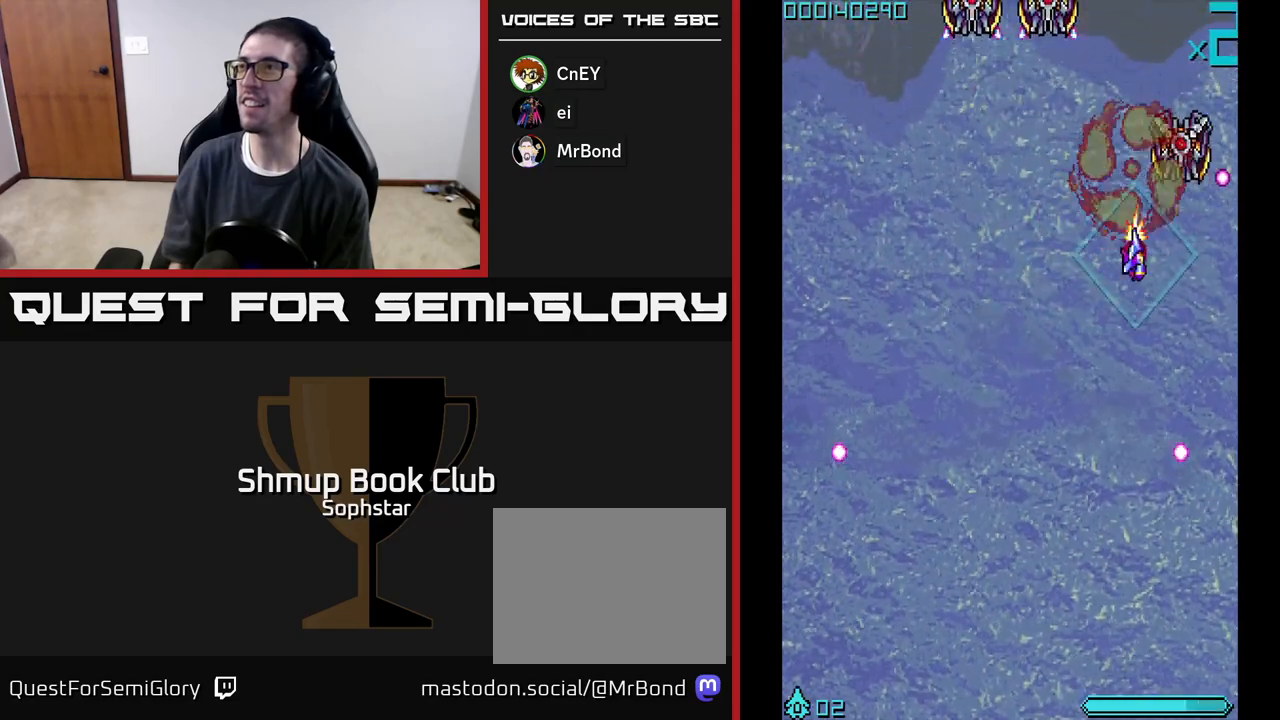
{"buttons": ["A", "DPAD_UP", "DPAD_LEFT"], "left_stick": "center", "events": [[233, "DPAD_DOWN", "up"], [267, "DPAD_LEFT", "down"], [333, "DPAD_UP", "down"]]}
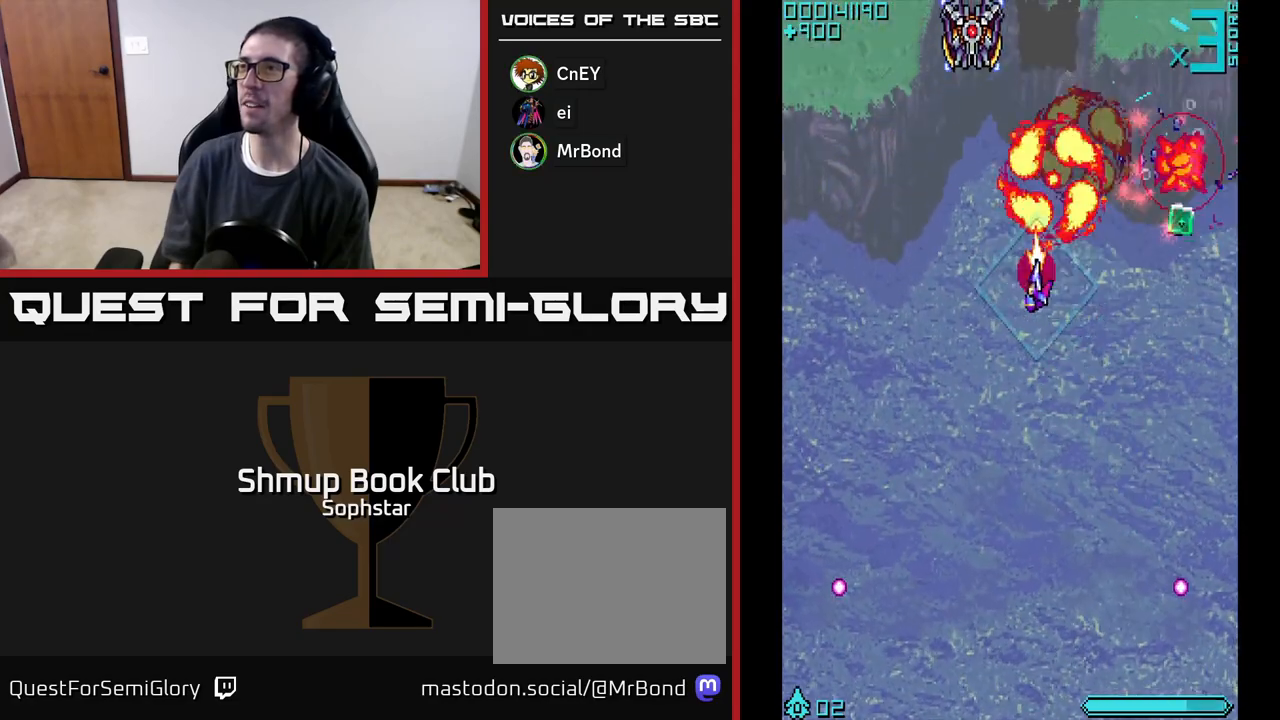
{"buttons": ["A", "DPAD_RIGHT"], "left_stick": "center", "events": [[100, "DPAD_LEFT", "up"], [133, "DPAD_RIGHT", "down"], [133, "DPAD_UP", "up"], [267, "DPAD_DOWN", "down"], [400, "DPAD_DOWN", "up"]]}
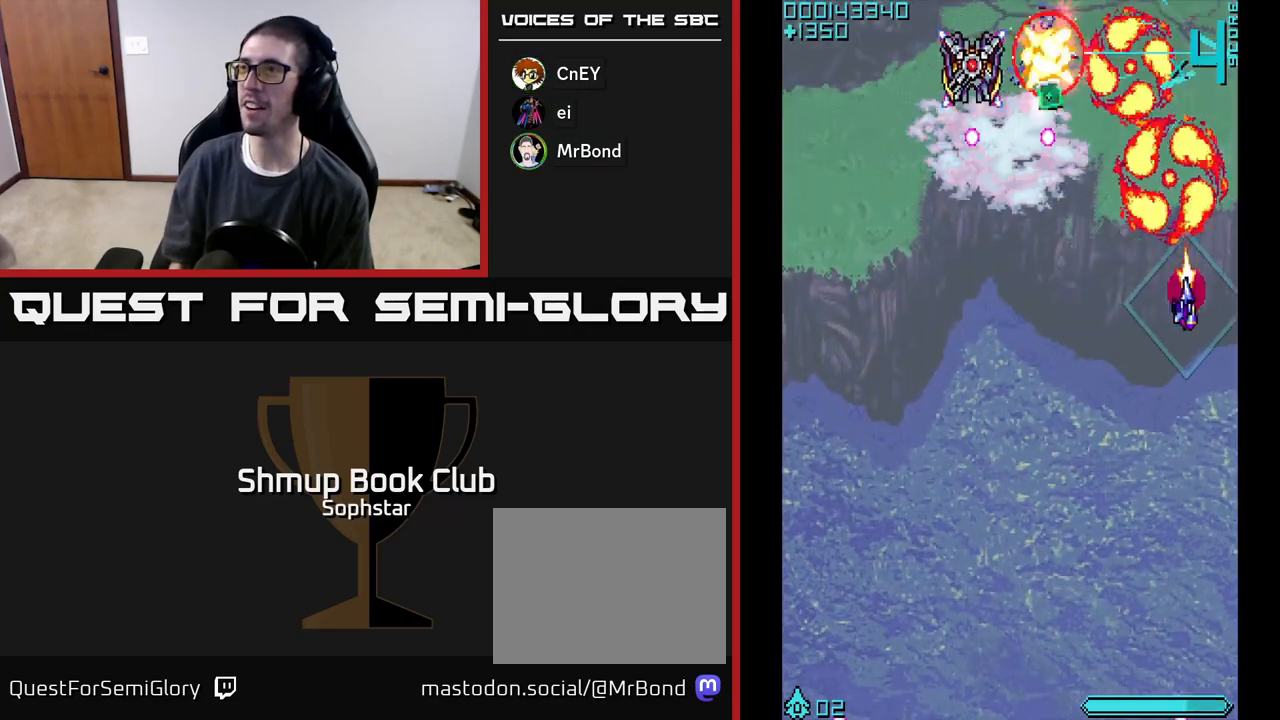
{"buttons": ["A", "DPAD_LEFT"], "left_stick": "center", "events": [[17, "DPAD_RIGHT", "up"], [50, "DPAD_LEFT", "down"], [317, "DPAD_DOWN", "down"], [400, "DPAD_DOWN", "up"]]}
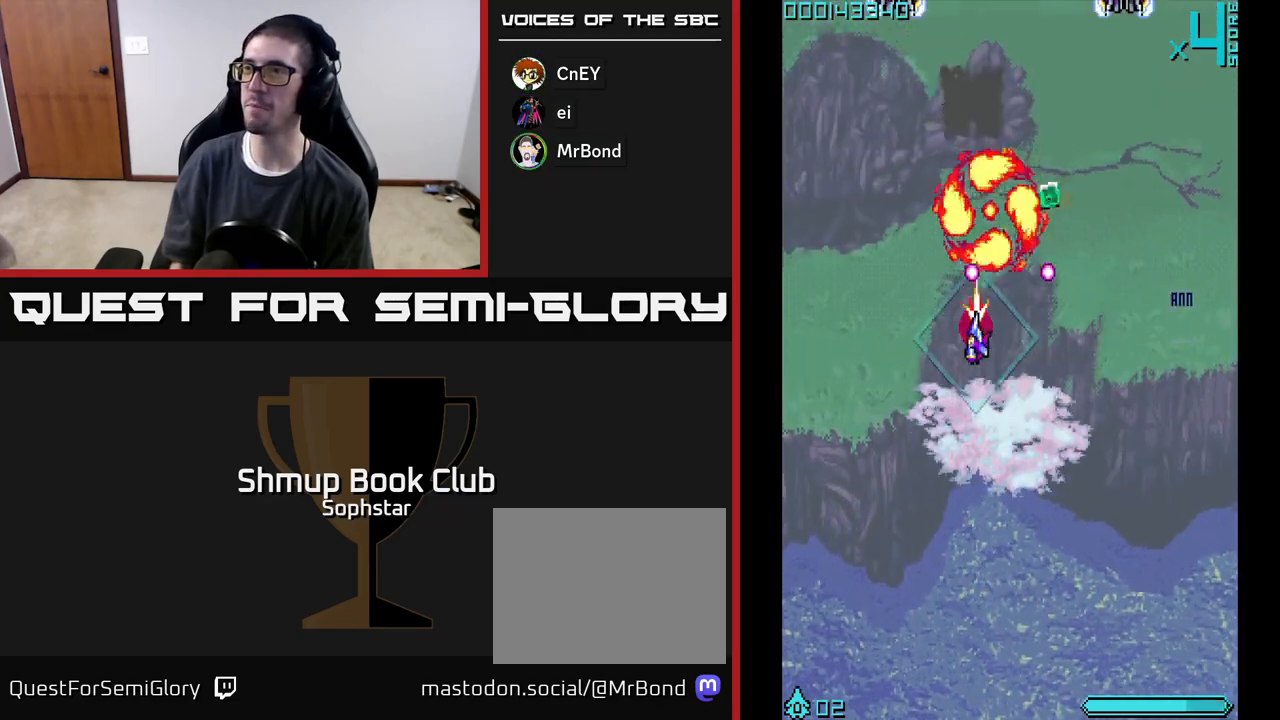
{"buttons": ["A"], "left_stick": "center", "events": [[17, "DPAD_LEFT", "up"], [167, "DPAD_DOWN", "down"], [300, "DPAD_DOWN", "up"], [417, "DPAD_RIGHT", "down"], [467, "DPAD_RIGHT", "up"]]}
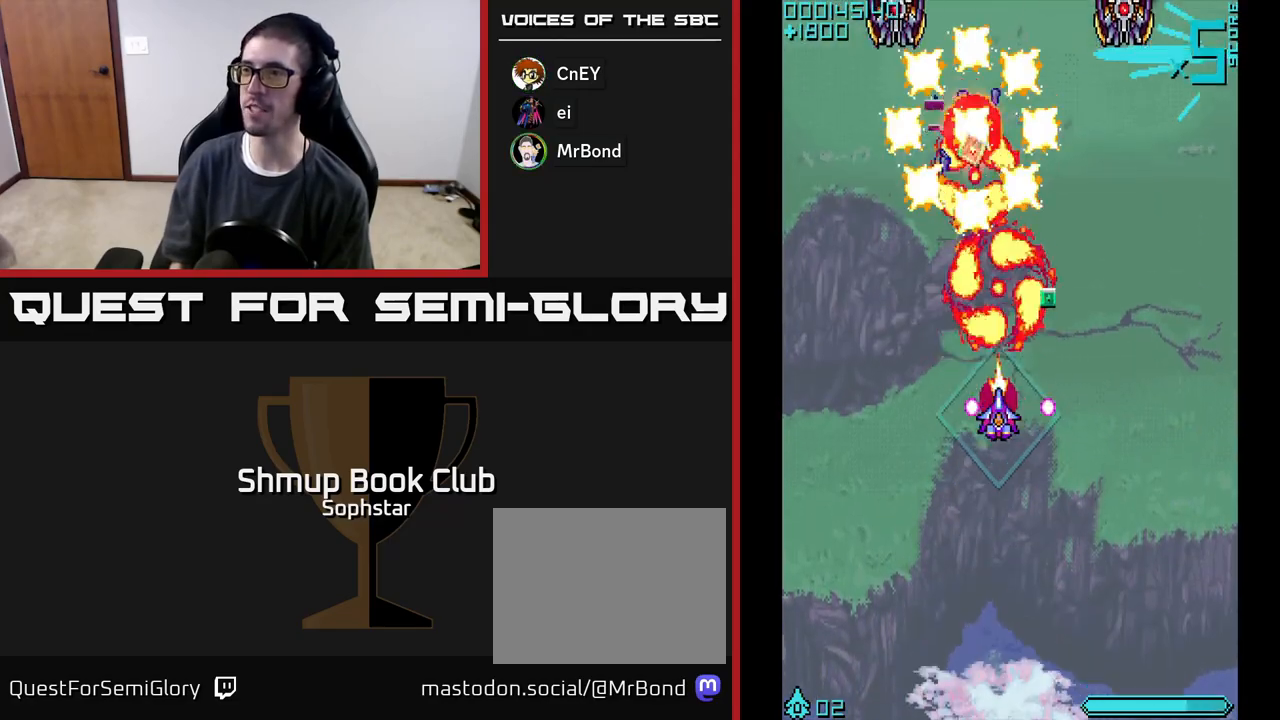
{"buttons": ["A", "DPAD_UP", "DPAD_LEFT"], "left_stick": "center", "events": [[217, "DPAD_UP", "down"], [367, "DPAD_RIGHT", "down"], [433, "DPAD_RIGHT", "up"], [483, "DPAD_LEFT", "down"]]}
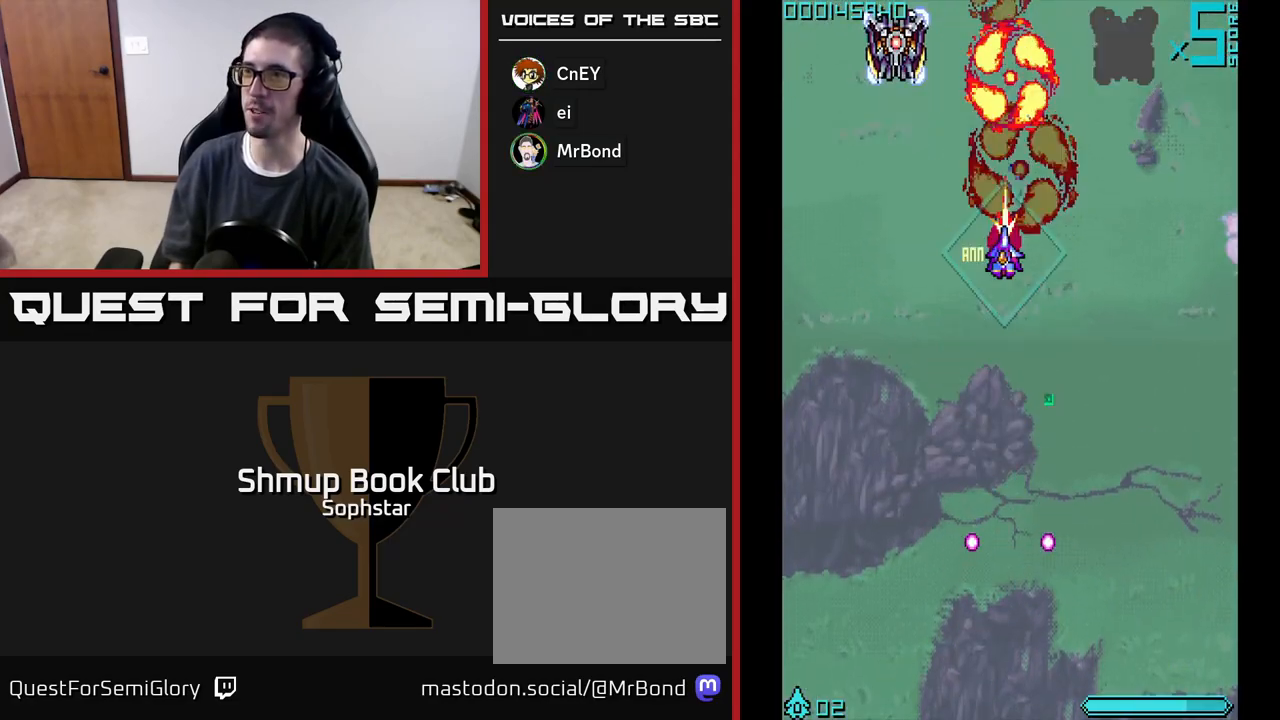
{"buttons": ["A", "DPAD_DOWN", "DPAD_RIGHT"], "left_stick": "center", "events": [[133, "DPAD_UP", "up"], [150, "DPAD_LEFT", "up"], [167, "DPAD_DOWN", "down"], [233, "DPAD_RIGHT", "down"]]}
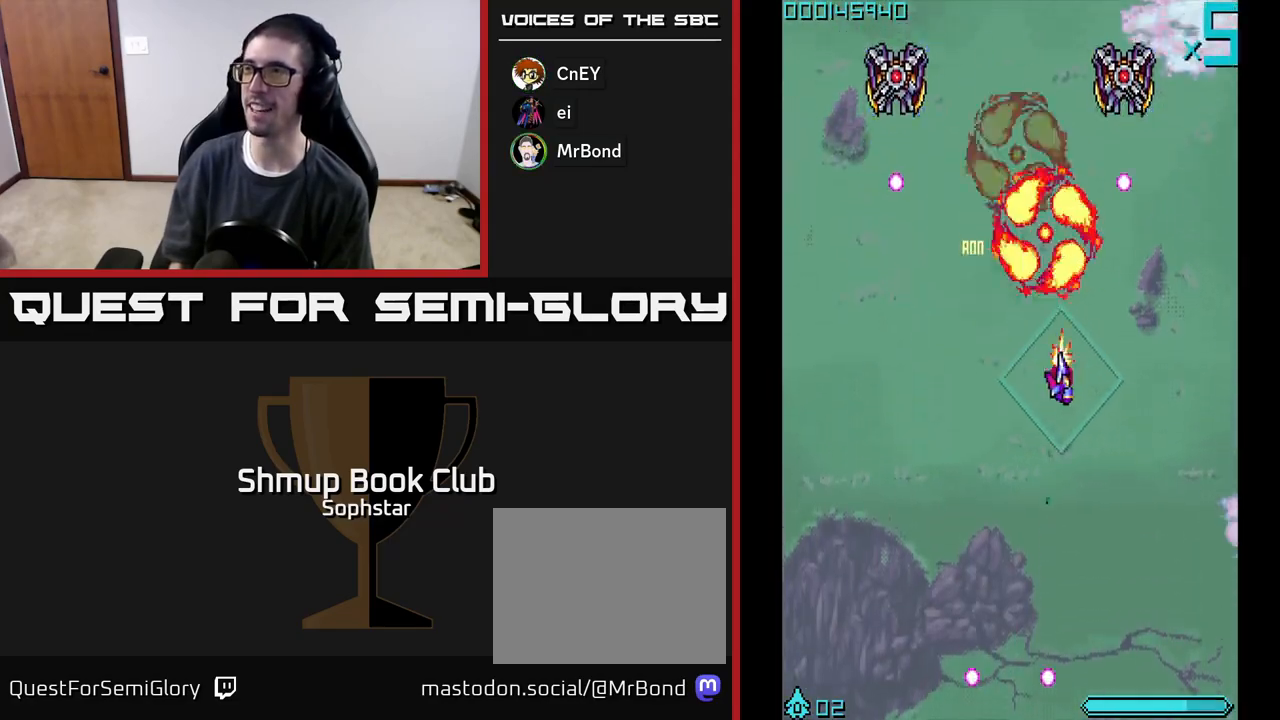
{"buttons": ["A"], "left_stick": "center", "events": [[150, "DPAD_RIGHT", "up"], [367, "DPAD_DOWN", "up"]]}
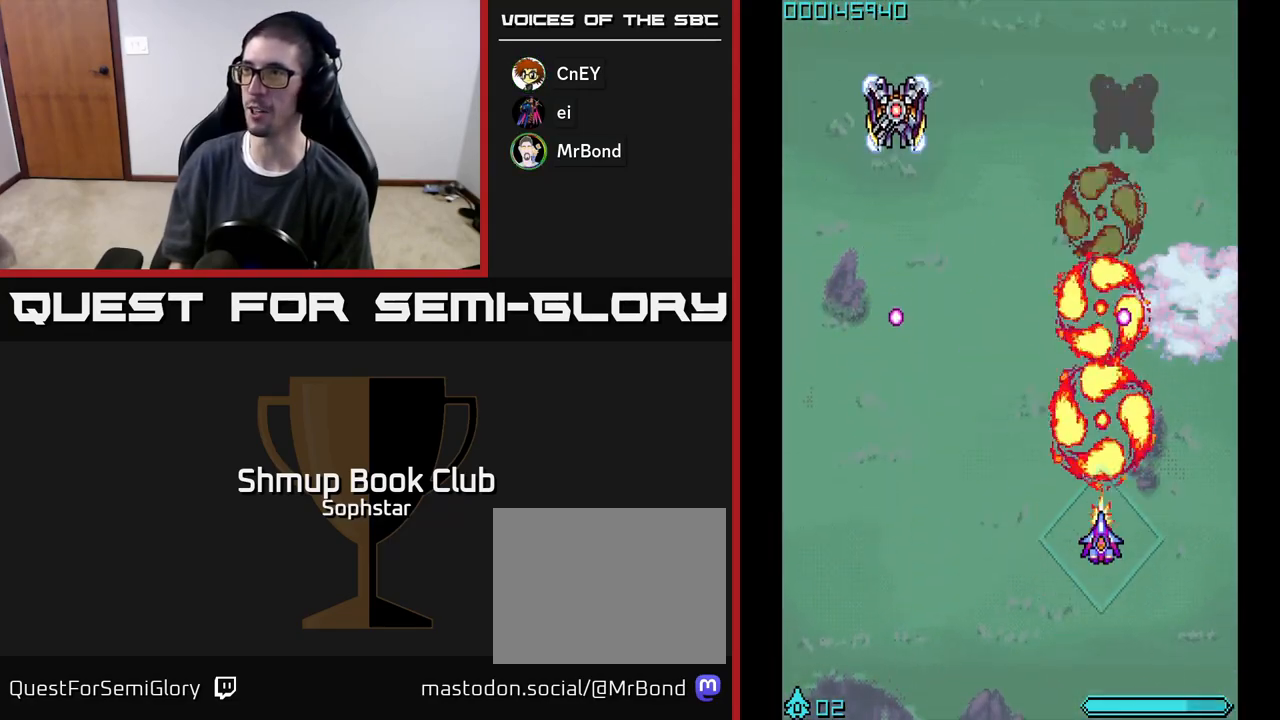
{"buttons": ["A", "DPAD_UP", "DPAD_LEFT"], "left_stick": "center", "events": [[17, "DPAD_UP", "down"], [100, "DPAD_LEFT", "down"]]}
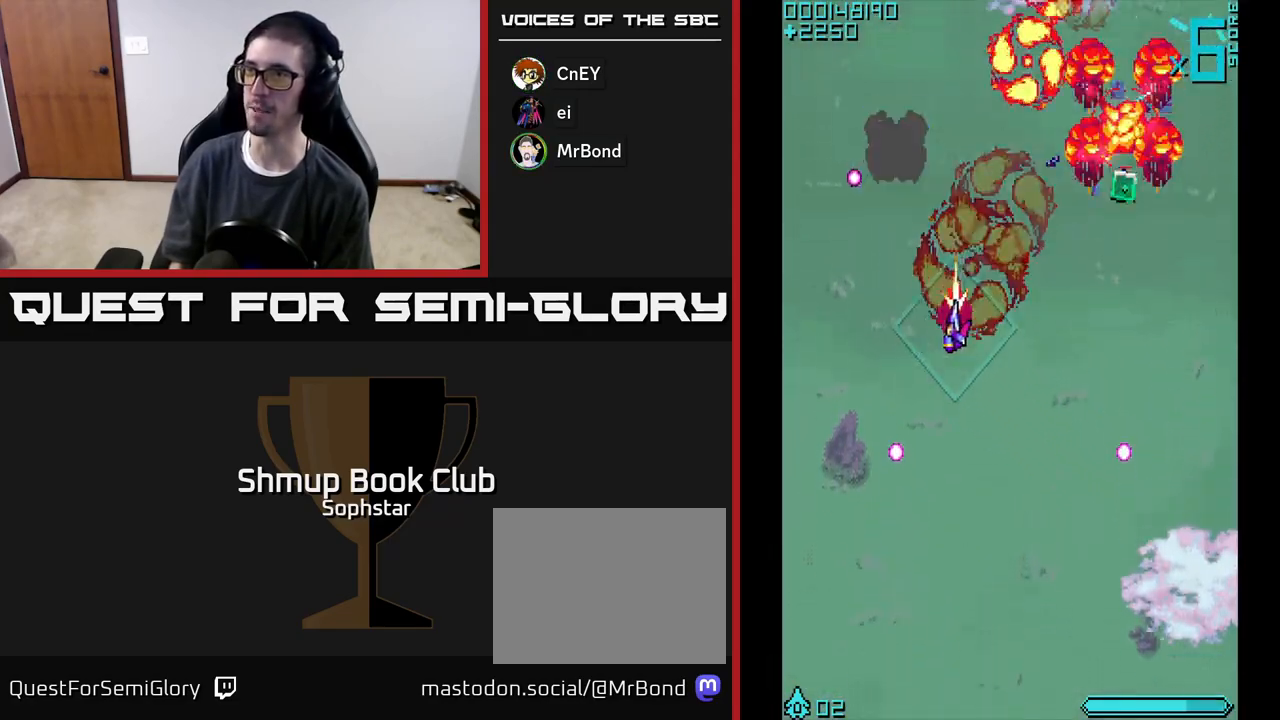
{"buttons": ["A", "DPAD_RIGHT"], "left_stick": "center", "events": [[33, "DPAD_UP", "up"], [133, "DPAD_LEFT", "up"], [150, "DPAD_DOWN", "down"], [250, "DPAD_DOWN", "up"], [500, "DPAD_RIGHT", "down"]]}
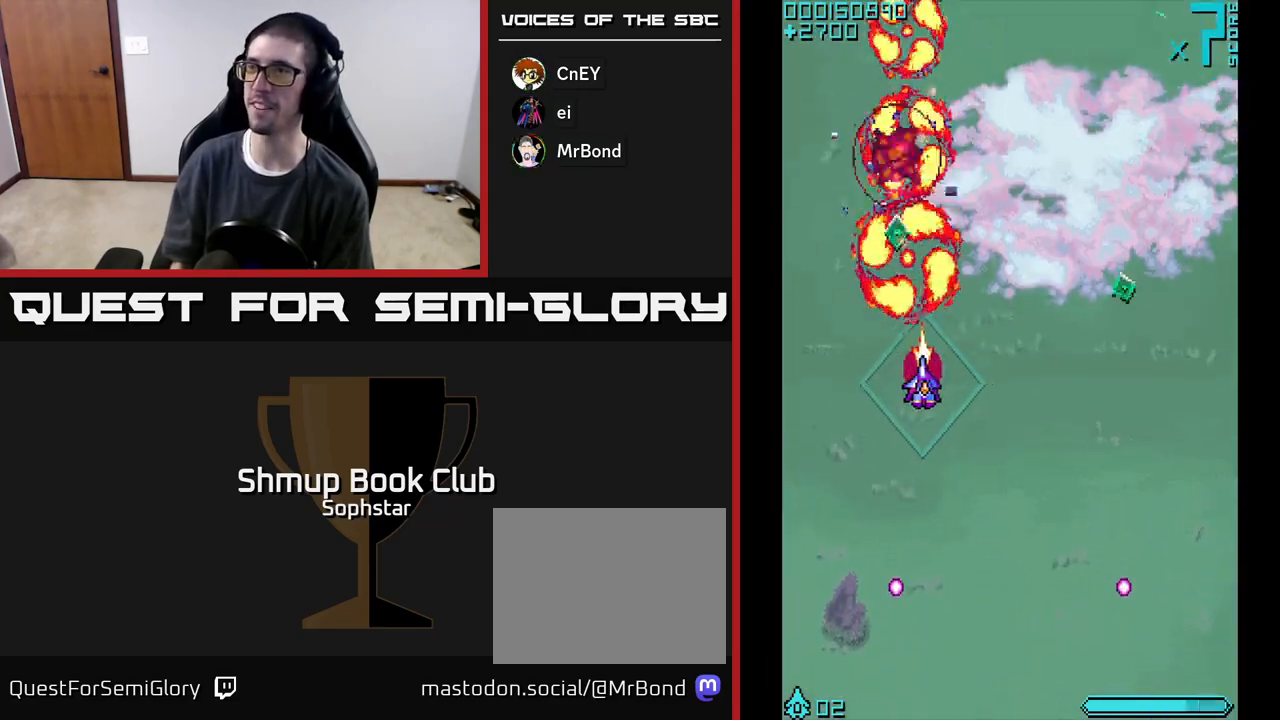
{"buttons": ["A", "DPAD_LEFT"], "left_stick": "center", "events": [[400, "A", "up"], [433, "DPAD_RIGHT", "up"], [450, "DPAD_LEFT", "down"], [467, "A", "down"]]}
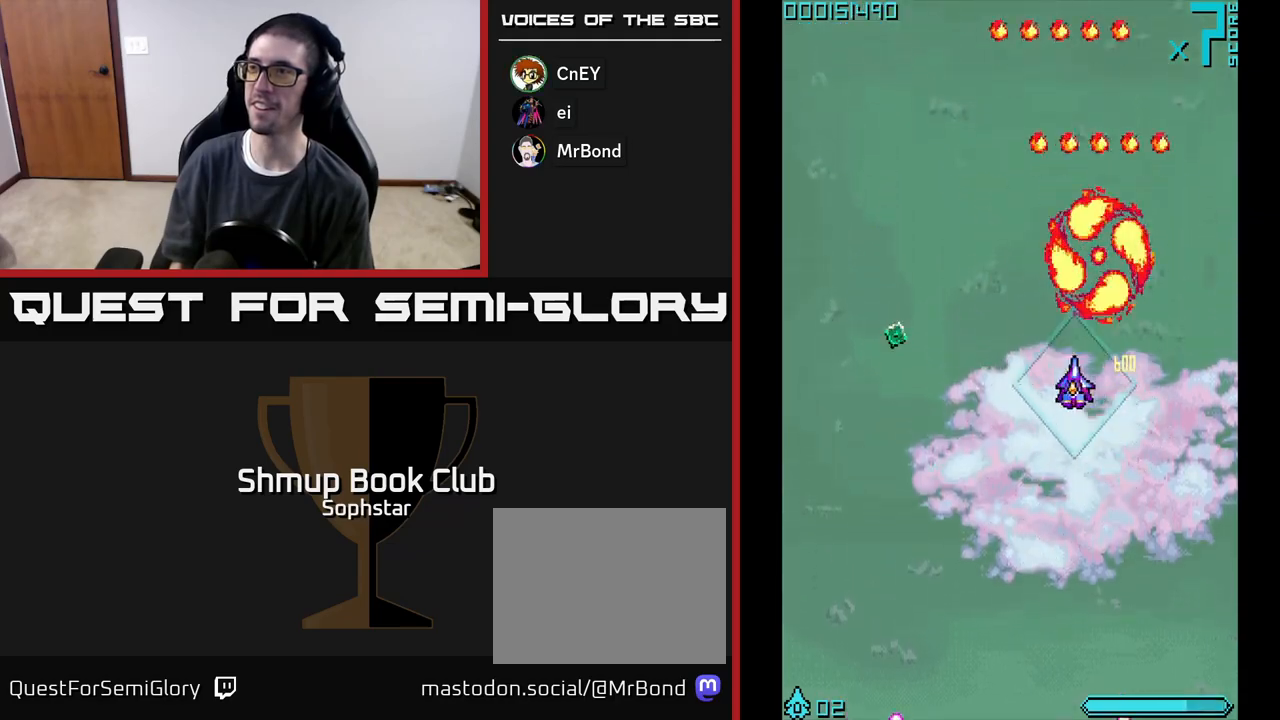
{"buttons": ["A", "DPAD_UP"], "left_stick": "center", "events": [[300, "DPAD_DOWN", "down"], [367, "DPAD_LEFT", "up"], [433, "DPAD_DOWN", "up"], [467, "DPAD_UP", "down"]]}
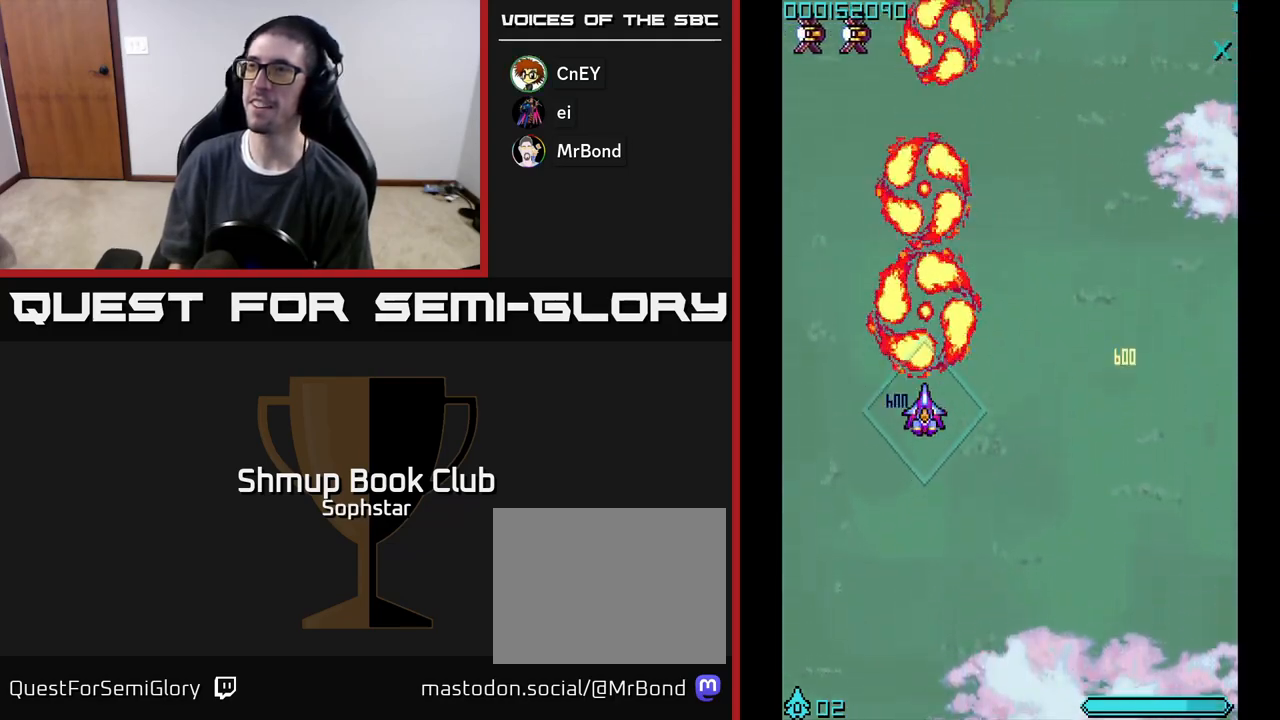
{"buttons": ["A", "DPAD_UP"], "left_stick": "center", "events": [[33, "DPAD_RIGHT", "down"], [167, "DPAD_RIGHT", "up"], [233, "DPAD_LEFT", "down"], [400, "DPAD_LEFT", "up"]]}
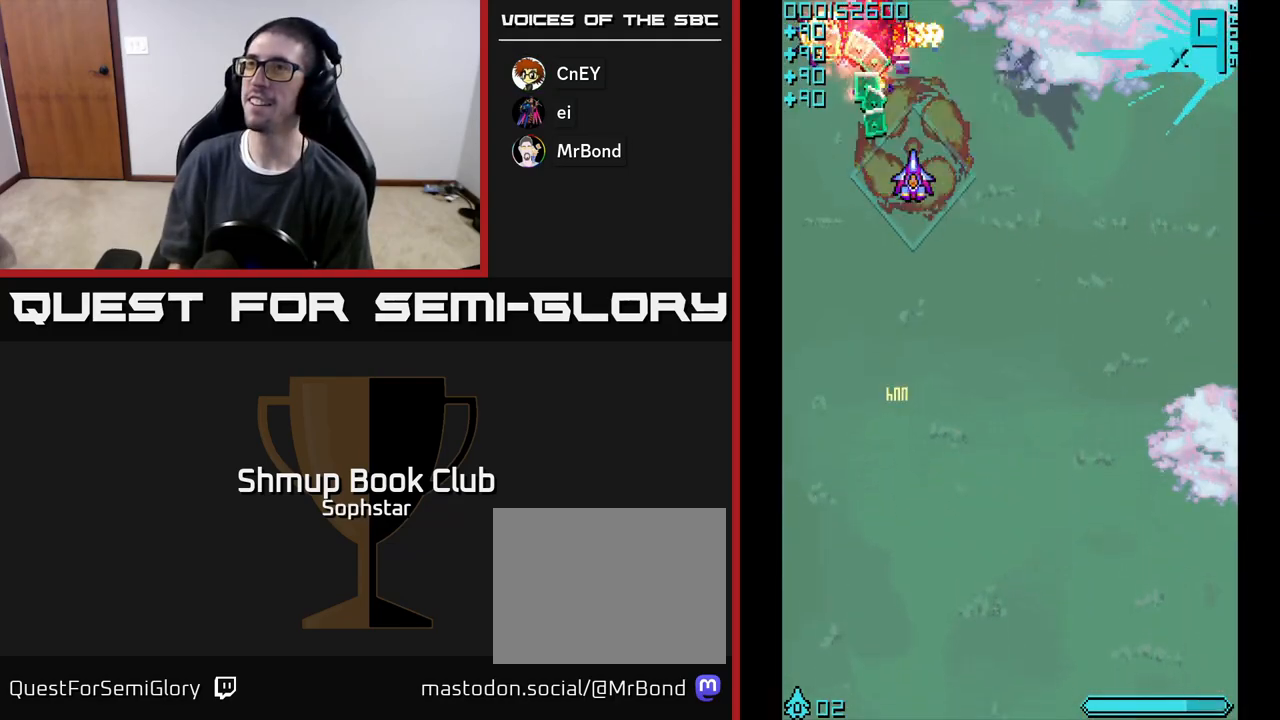
{"buttons": ["A", "DPAD_DOWN", "DPAD_RIGHT"], "left_stick": "center", "events": [[33, "DPAD_LEFT", "down"], [133, "DPAD_LEFT", "up"], [217, "DPAD_LEFT", "down"], [383, "DPAD_UP", "up"], [417, "DPAD_DOWN", "down"], [417, "DPAD_LEFT", "up"], [467, "DPAD_RIGHT", "down"]]}
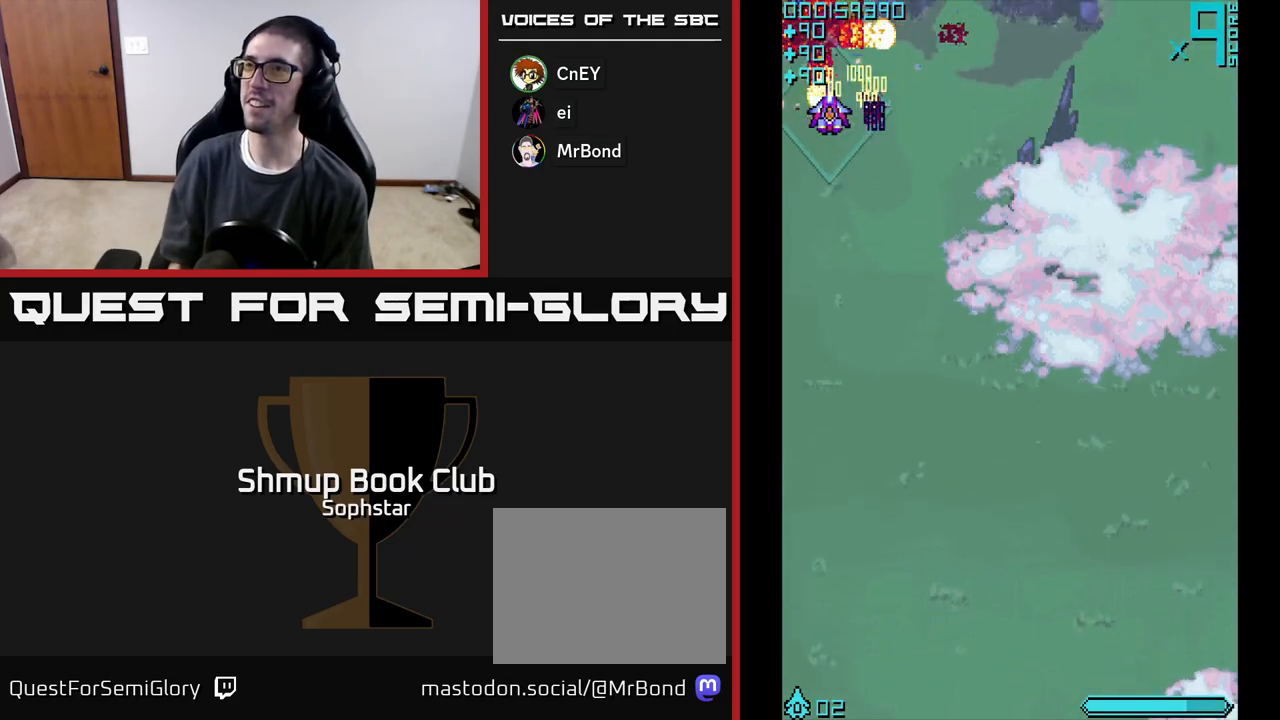
{"buttons": ["DPAD_DOWN", "DPAD_RIGHT"], "left_stick": "center", "events": [[500, "A", "up"]]}
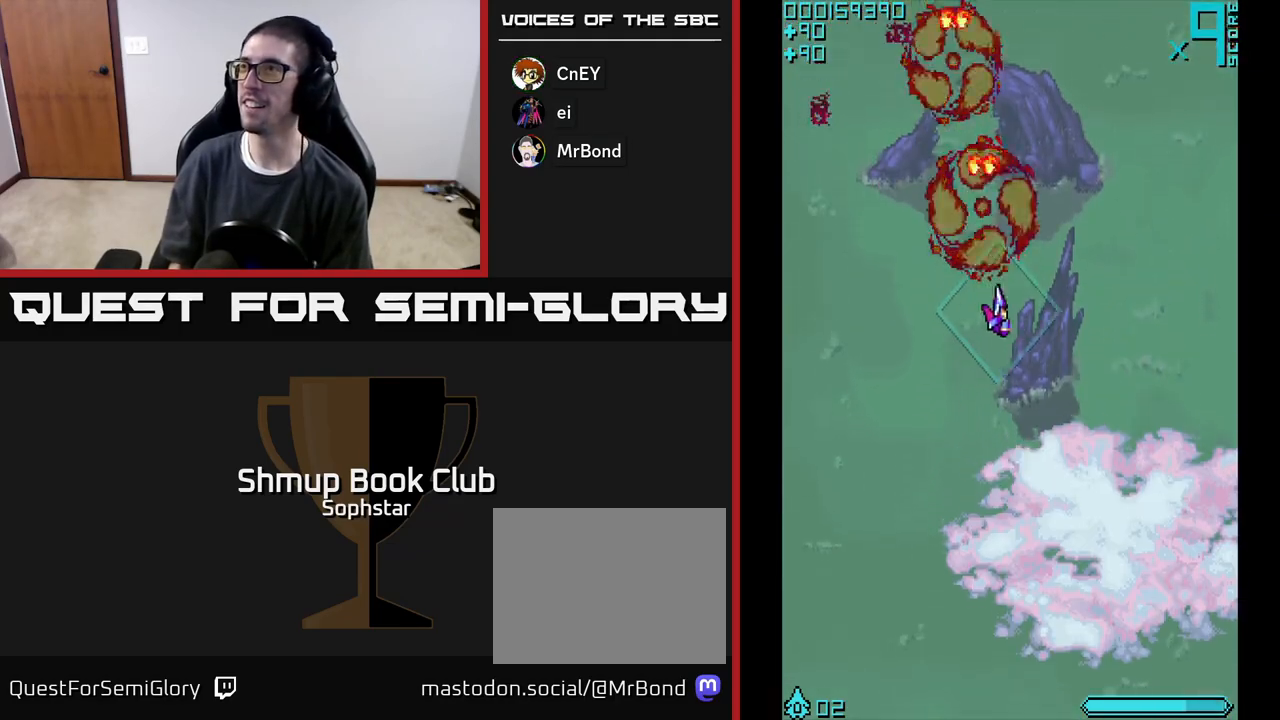
{"buttons": ["A", "DPAD_UP"], "left_stick": "center", "events": [[333, "DPAD_RIGHT", "up"], [383, "A", "down"], [383, "DPAD_DOWN", "up"], [433, "DPAD_UP", "down"]]}
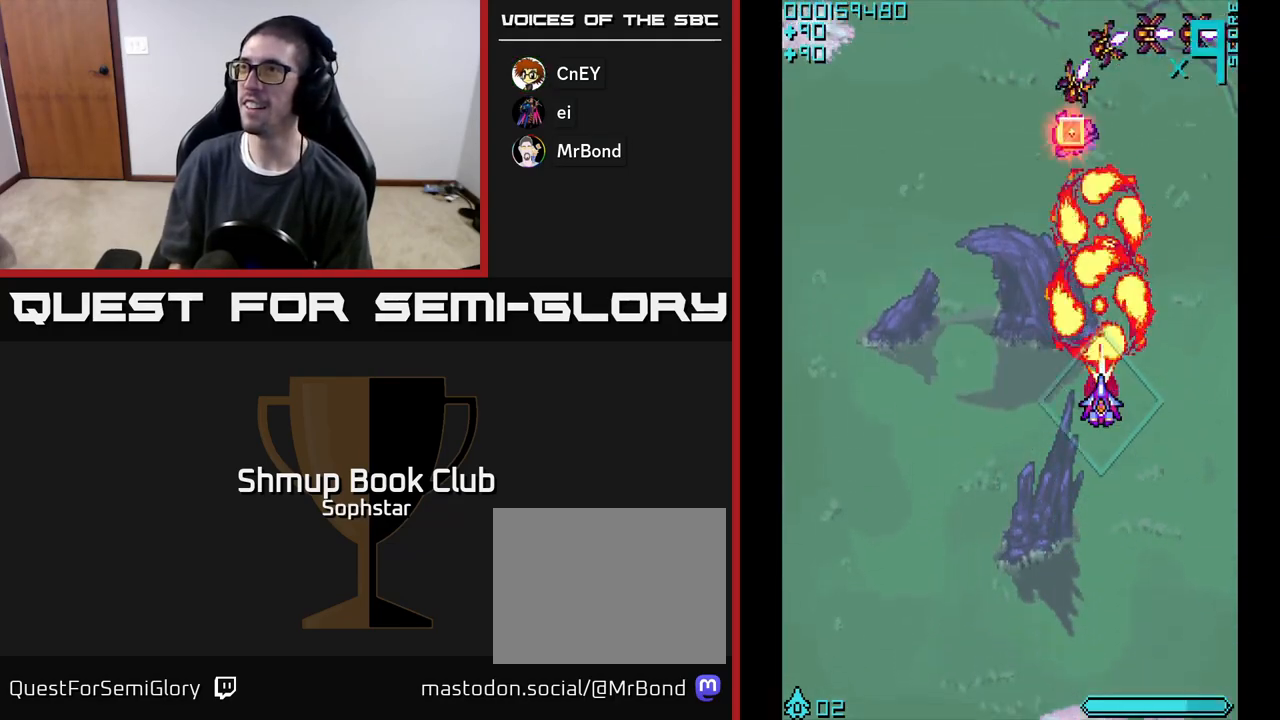
{"buttons": ["A", "DPAD_UP", "DPAD_LEFT"], "left_stick": "center", "events": [[450, "DPAD_LEFT", "down"]]}
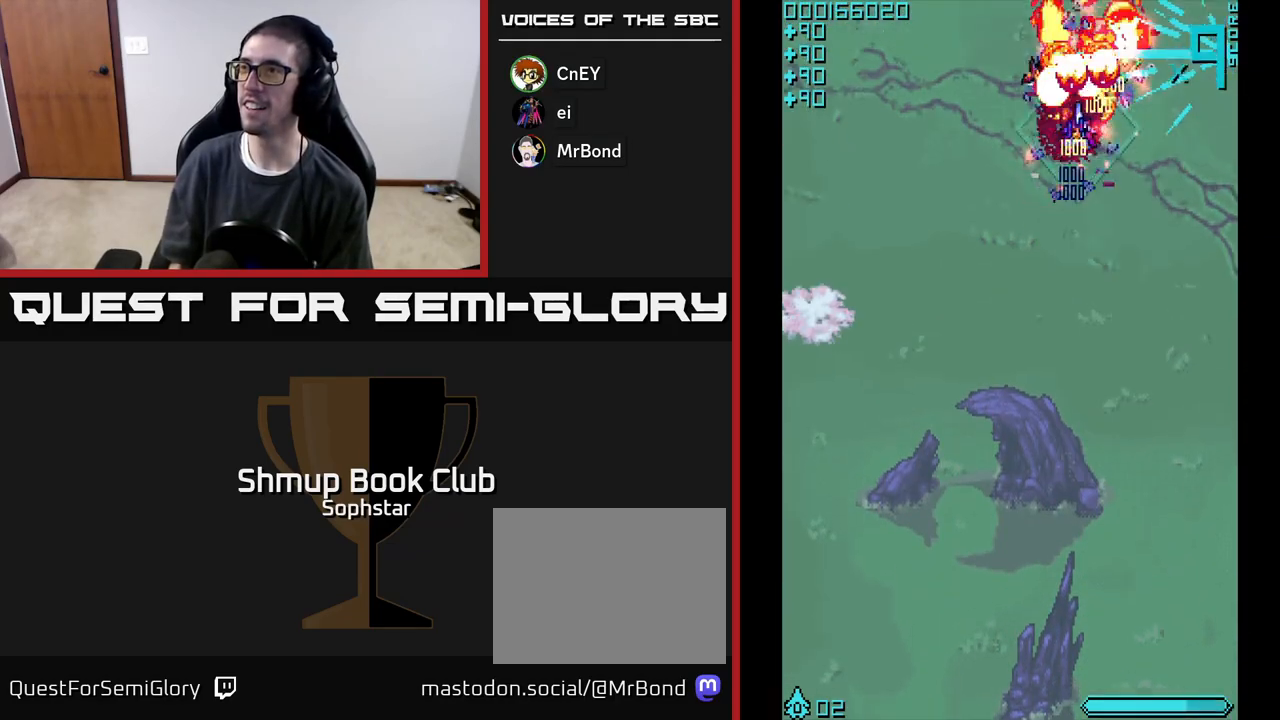
{"buttons": ["DPAD_DOWN"], "left_stick": "center", "events": [[17, "DPAD_LEFT", "up"], [133, "DPAD_RIGHT", "down"], [200, "A", "up"], [200, "DPAD_UP", "up"], [250, "DPAD_DOWN", "down"], [267, "DPAD_RIGHT", "up"]]}
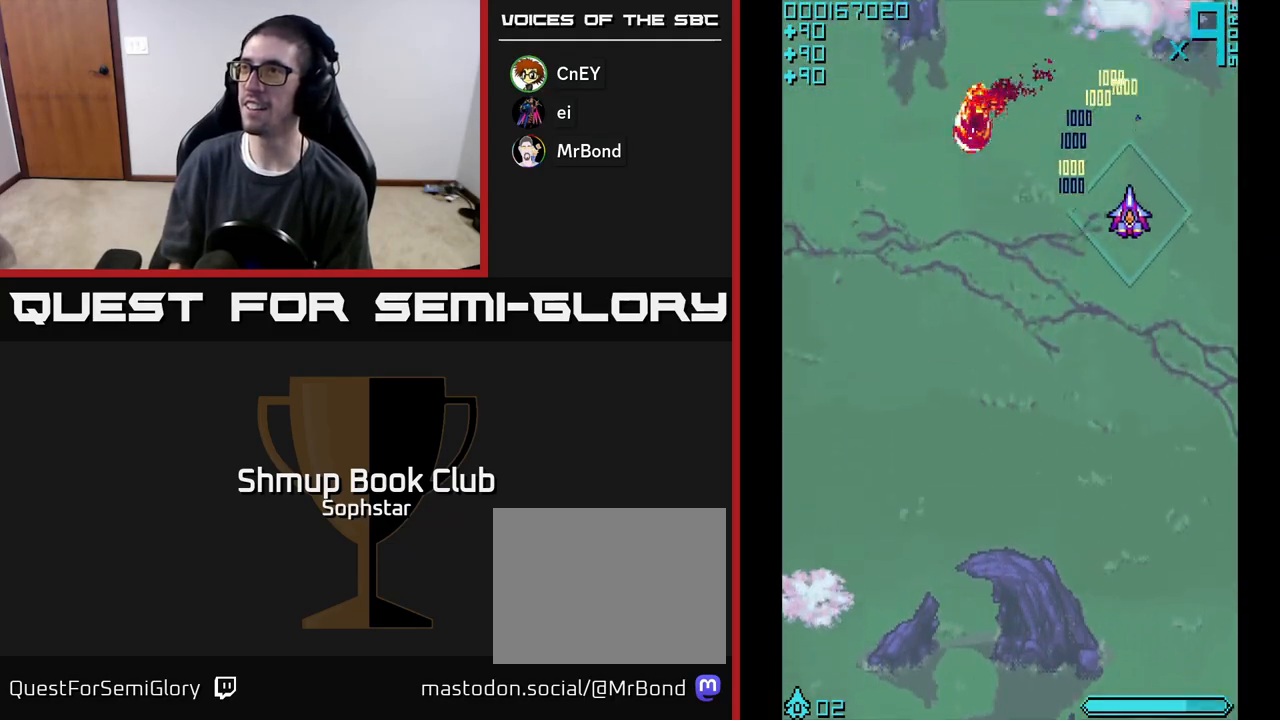
{"buttons": ["DPAD_DOWN", "DPAD_LEFT"], "left_stick": "center", "events": [[83, "DPAD_LEFT", "down"]]}